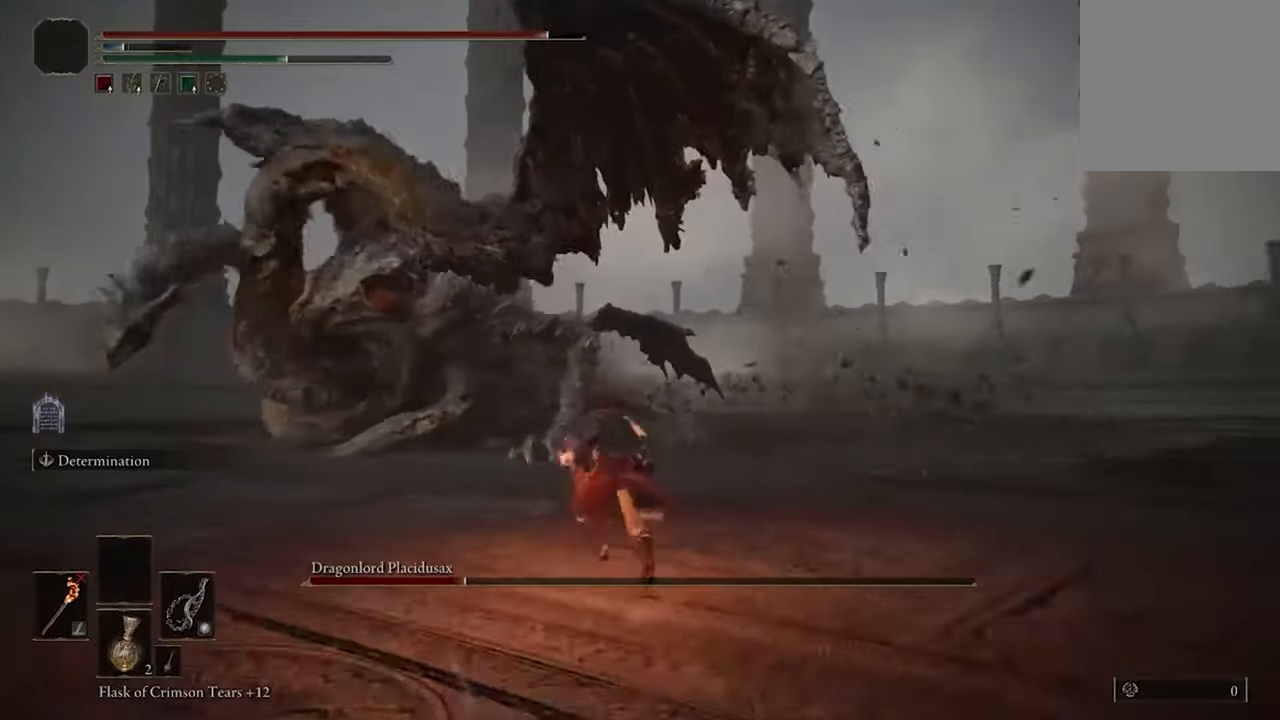
Gameplay with a controller (Xbox layout); each line is a JSON object with the inputs held at the frame after it. "events" lists button and stick changes between this image and that frame as [ms after this image, input, new state], when the widget could be followed in between.
{"buttons": ["B"], "left_stick": "up", "right_stick": "center", "events": []}
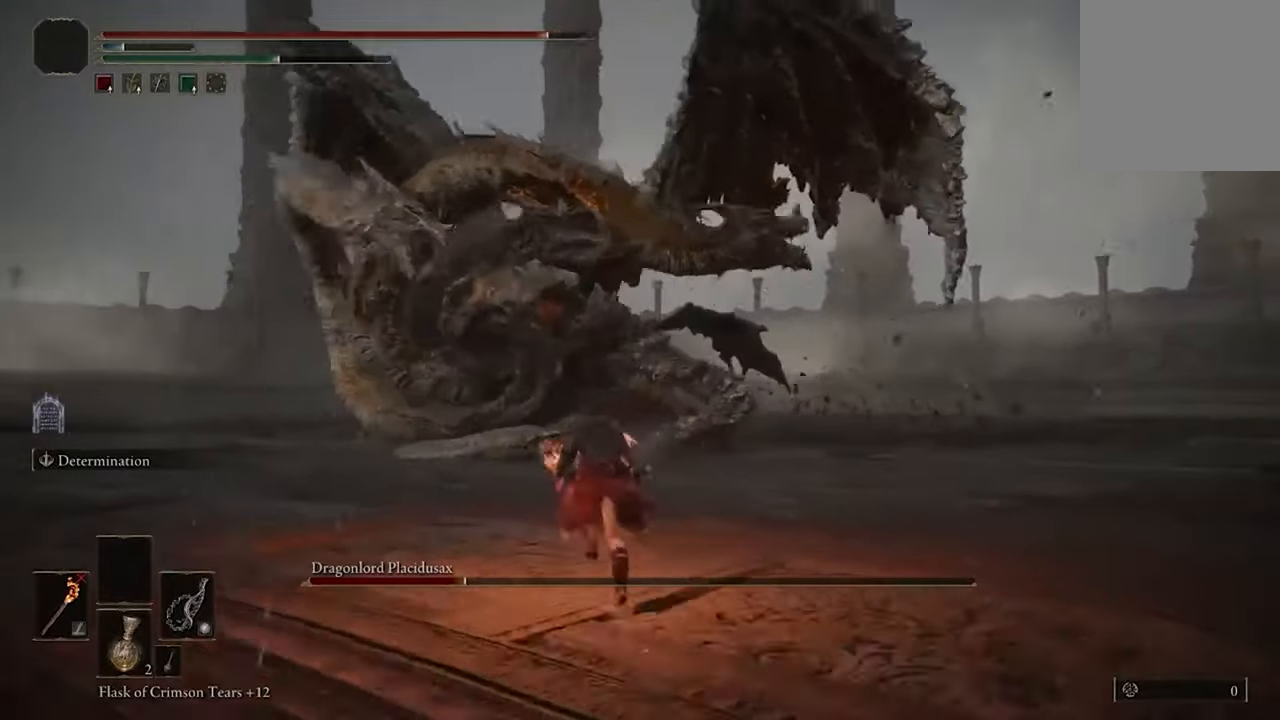
{"buttons": ["B"], "left_stick": "up", "right_stick": "center", "events": []}
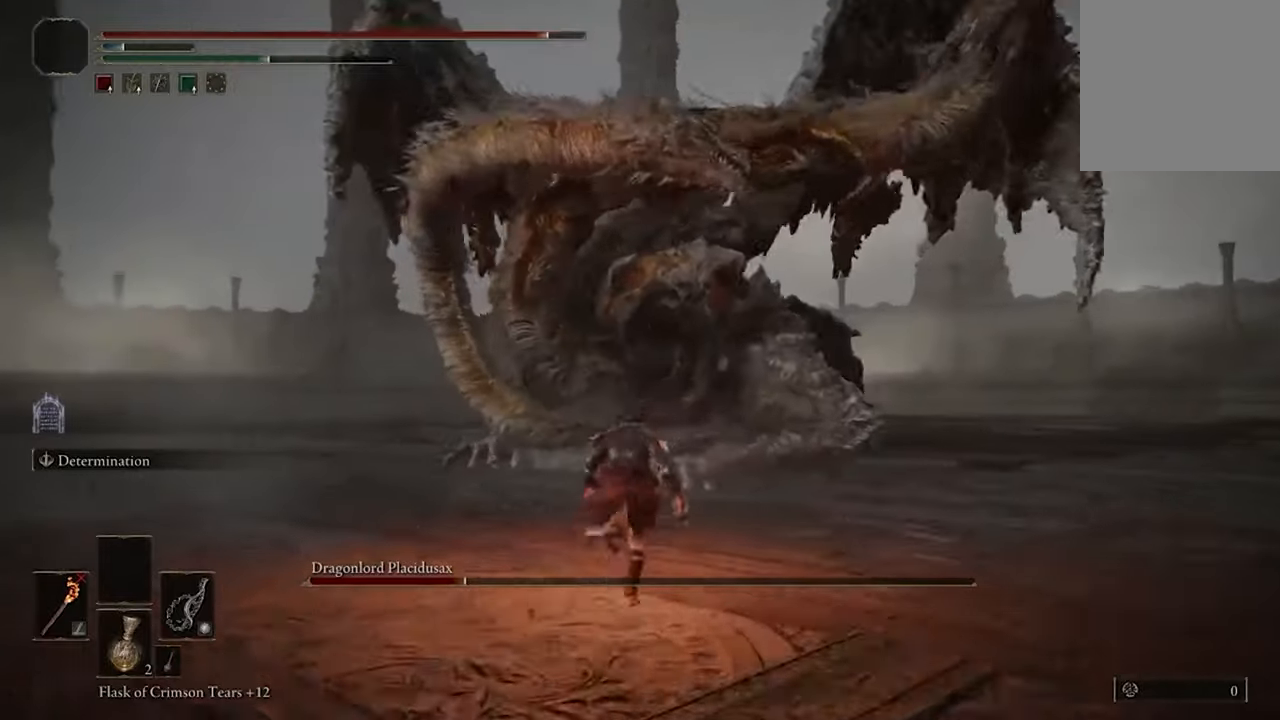
{"buttons": [], "left_stick": "up", "right_stick": "center", "events": [[467, "B", "up"]]}
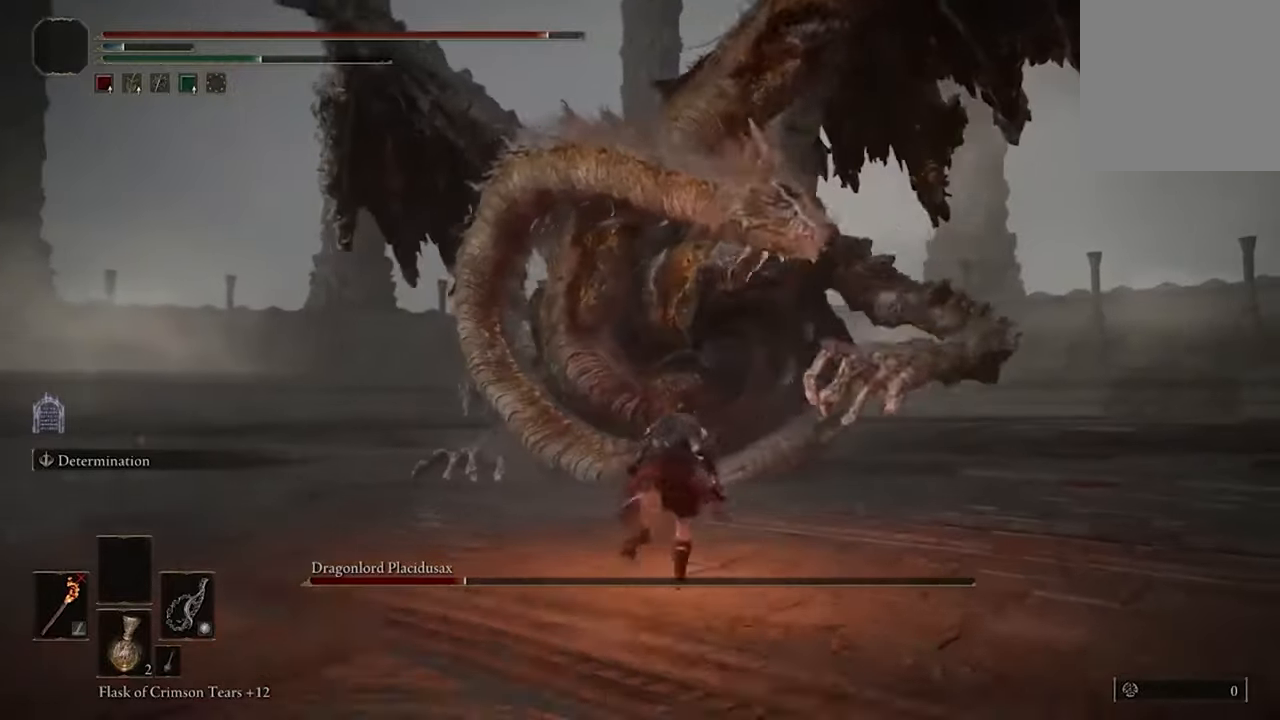
{"buttons": [], "left_stick": "up", "right_stick": "center", "events": []}
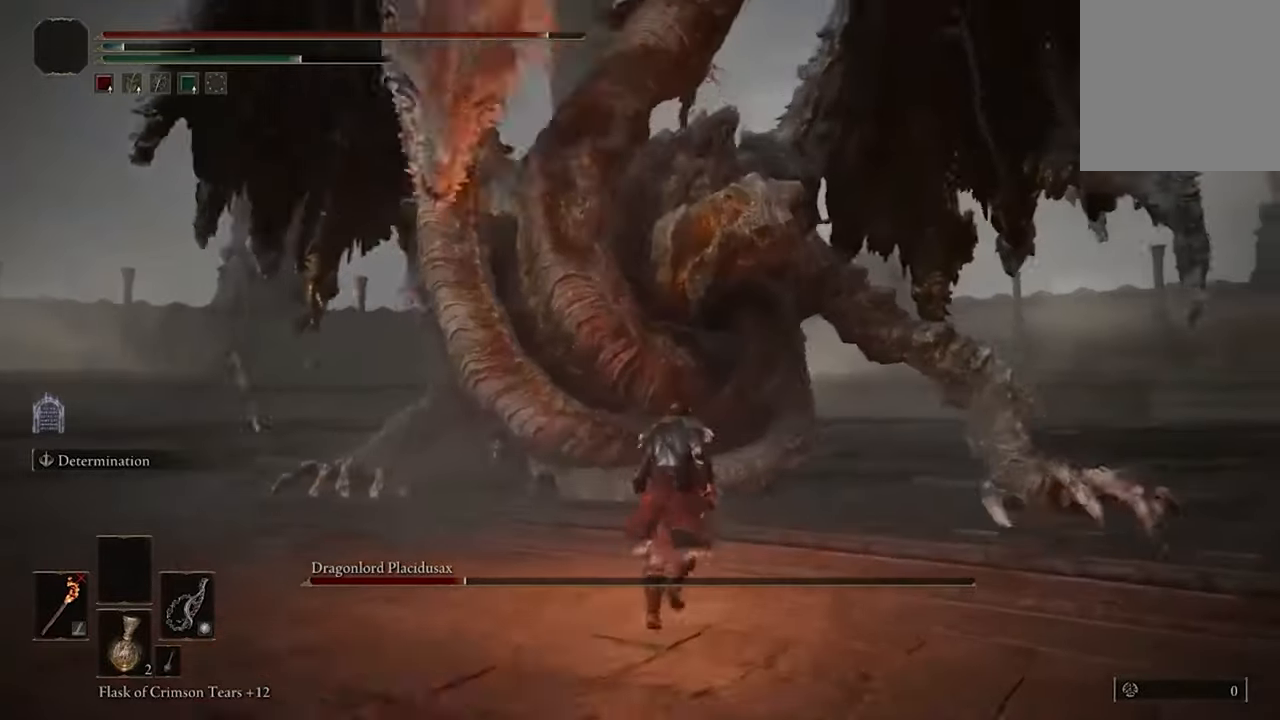
{"buttons": [], "left_stick": "up", "right_stick": "center", "events": []}
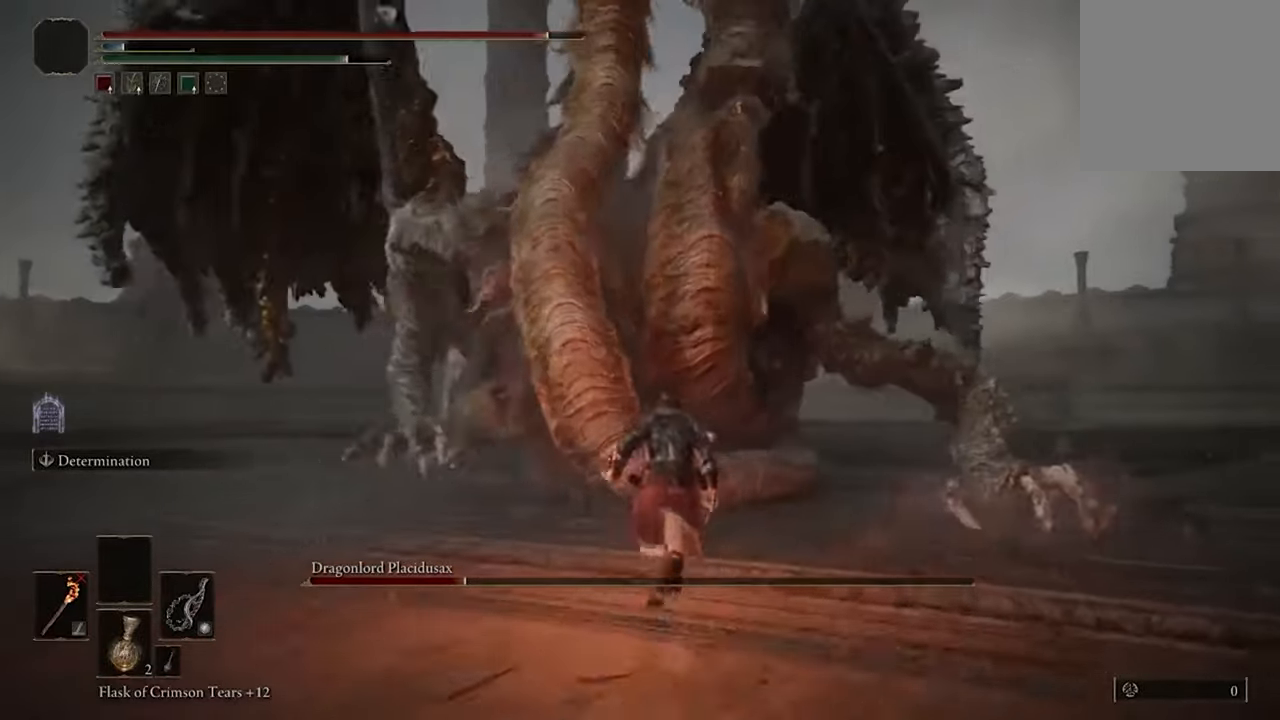
{"buttons": ["B"], "left_stick": "up", "right_stick": "center", "events": [[134, "B", "down"]]}
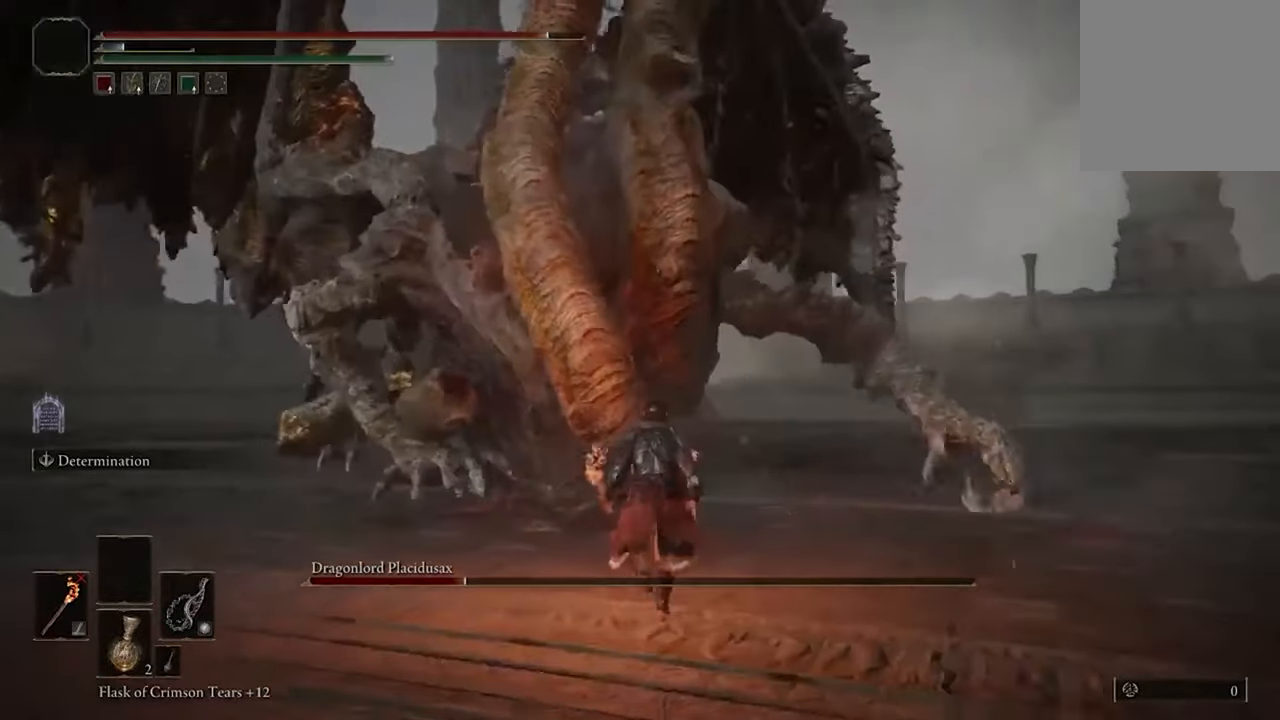
{"buttons": ["B"], "left_stick": "up", "right_stick": "center", "events": []}
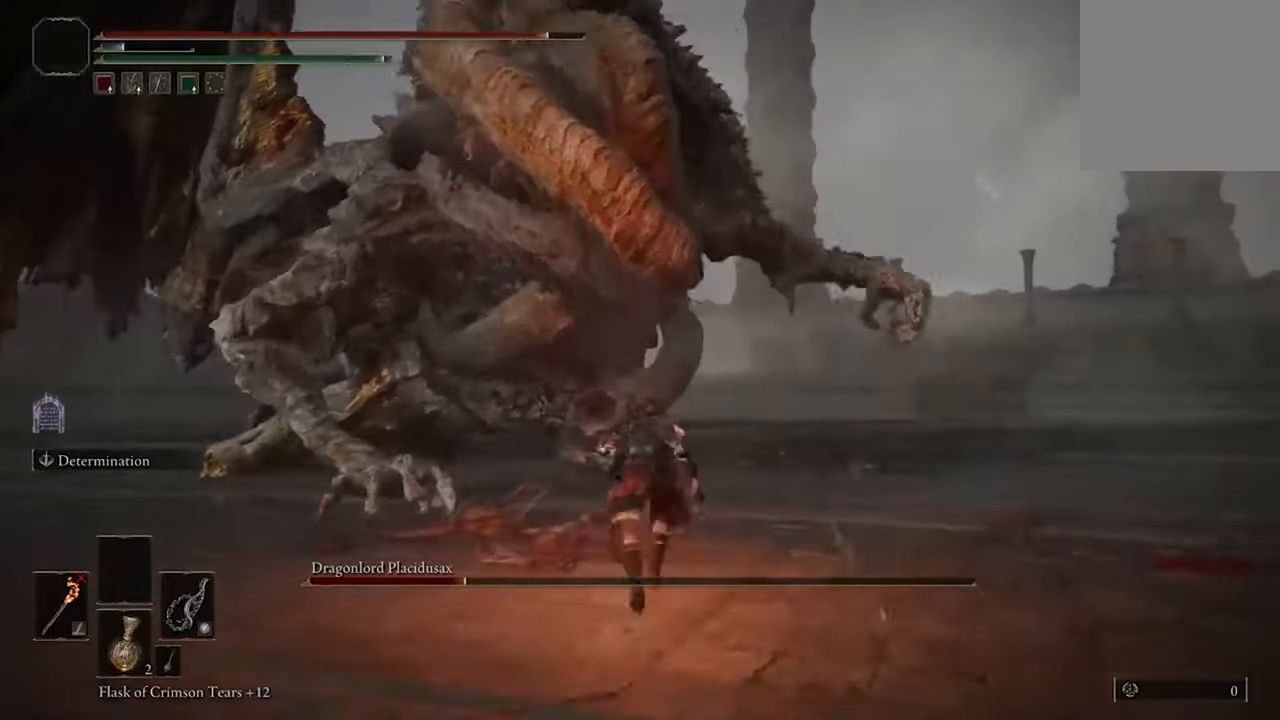
{"buttons": ["B"], "left_stick": "up", "right_stick": "center", "events": []}
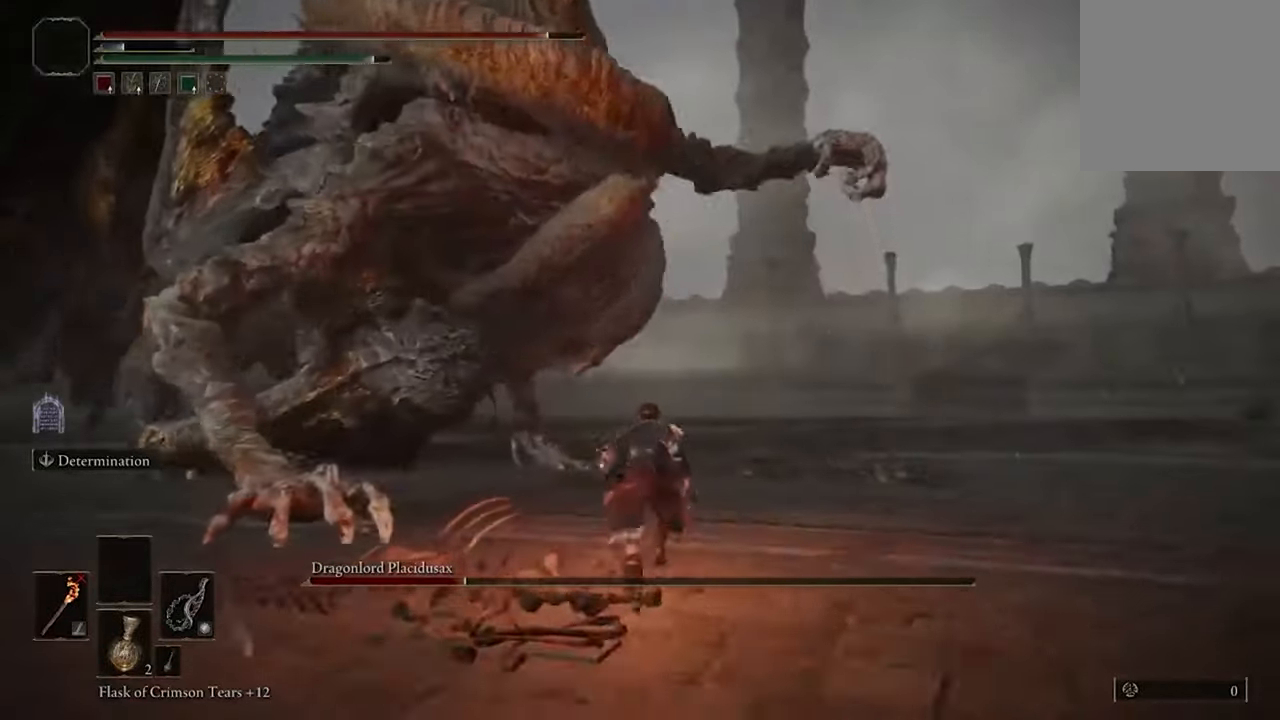
{"buttons": ["B"], "left_stick": "up", "right_stick": "center", "events": []}
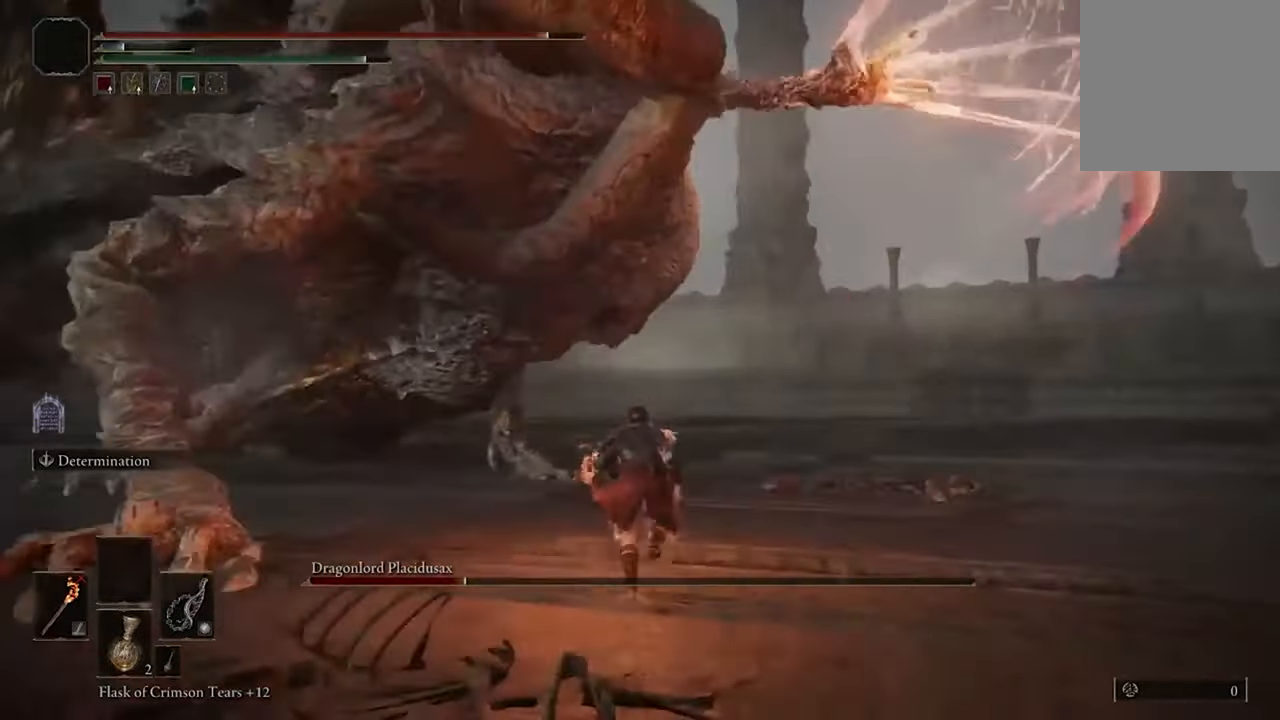
{"buttons": ["B"], "left_stick": "up", "right_stick": "center", "events": [[167, "B", "up"], [433, "B", "down"]]}
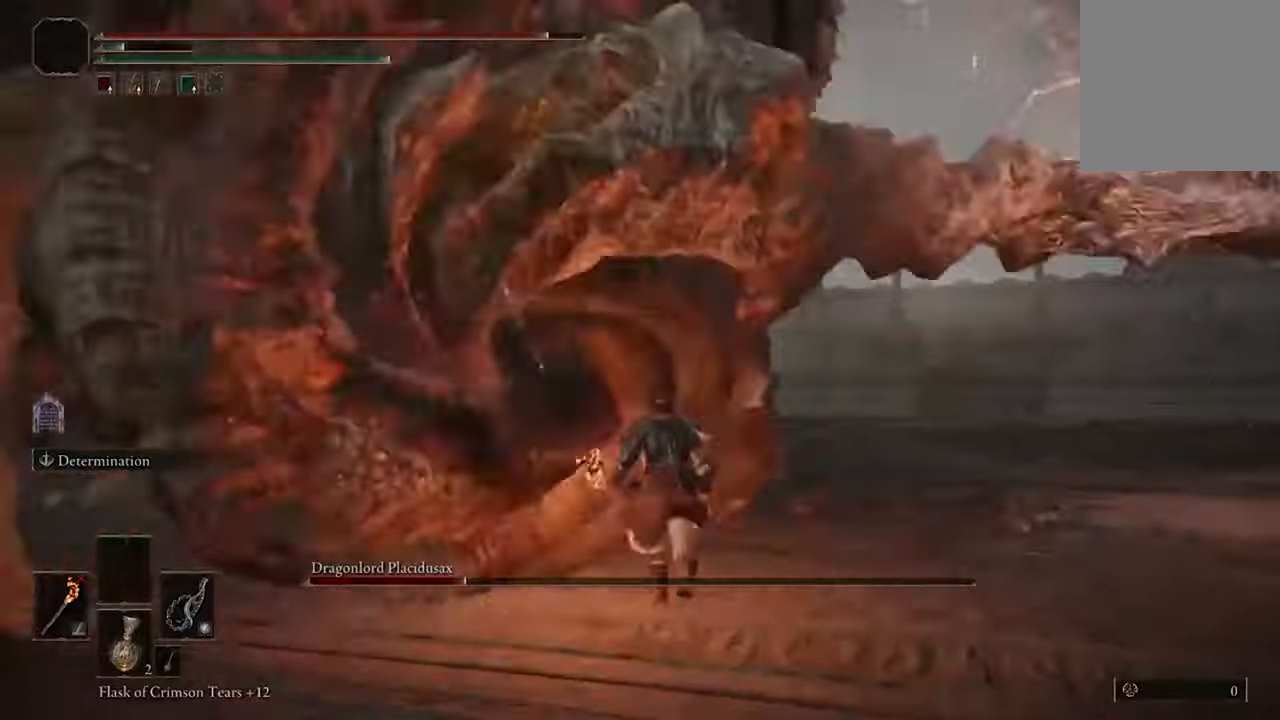
{"buttons": [], "left_stick": "up", "right_stick": "center", "events": [[66, "B", "up"]]}
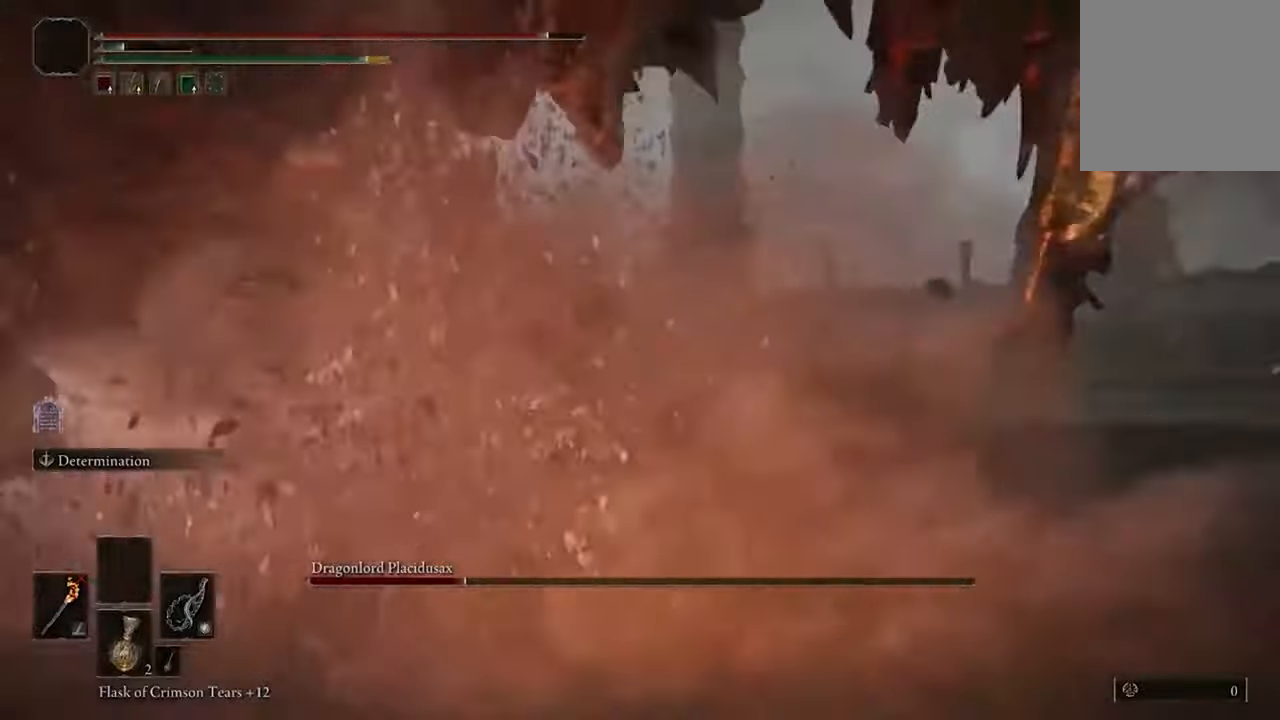
{"buttons": ["B"], "left_stick": "up", "right_stick": "center", "events": [[366, "B", "down"]]}
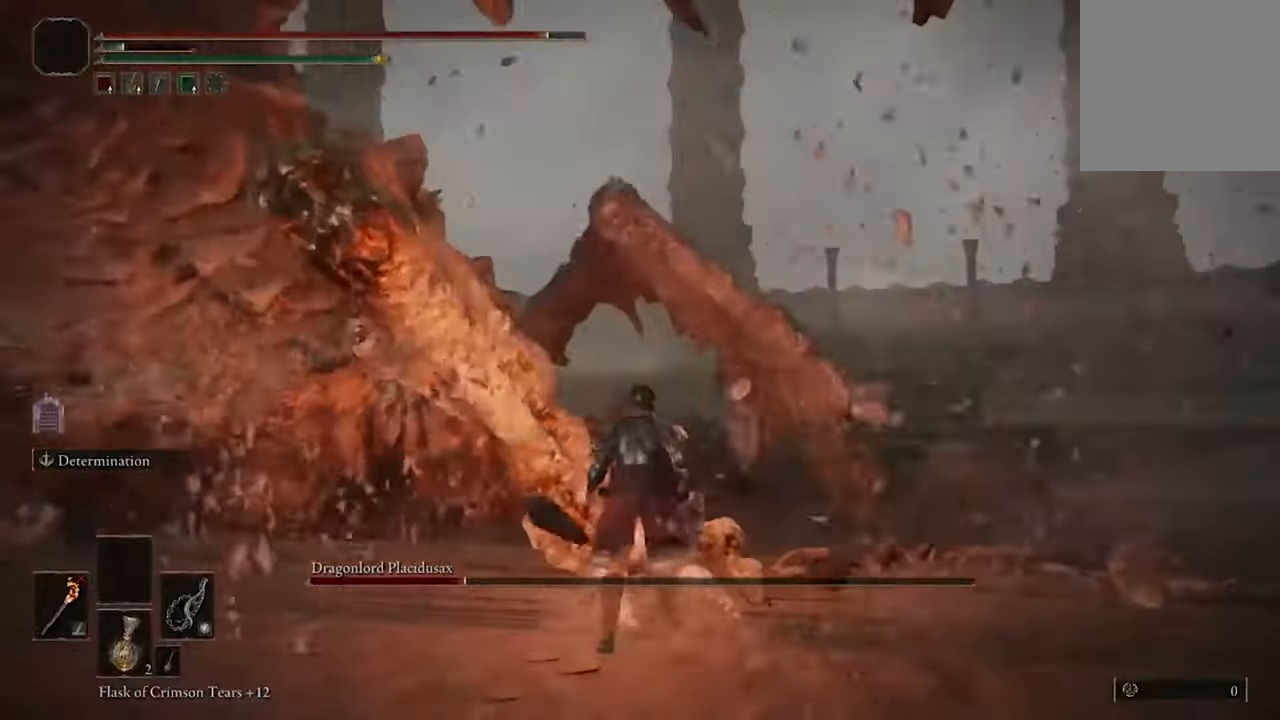
{"buttons": ["B"], "left_stick": "up-right", "right_stick": "center", "events": [[333, "left_stick", "up-right"]]}
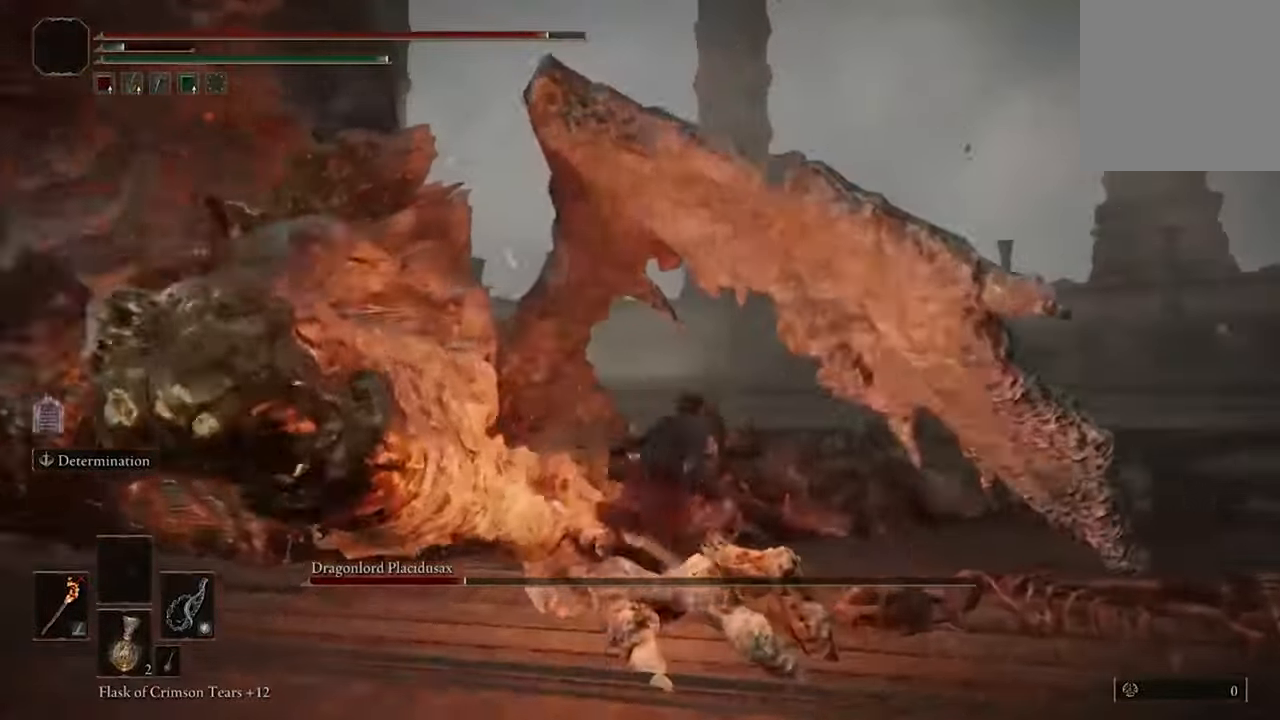
{"buttons": ["B"], "left_stick": "up-right", "right_stick": "center", "events": []}
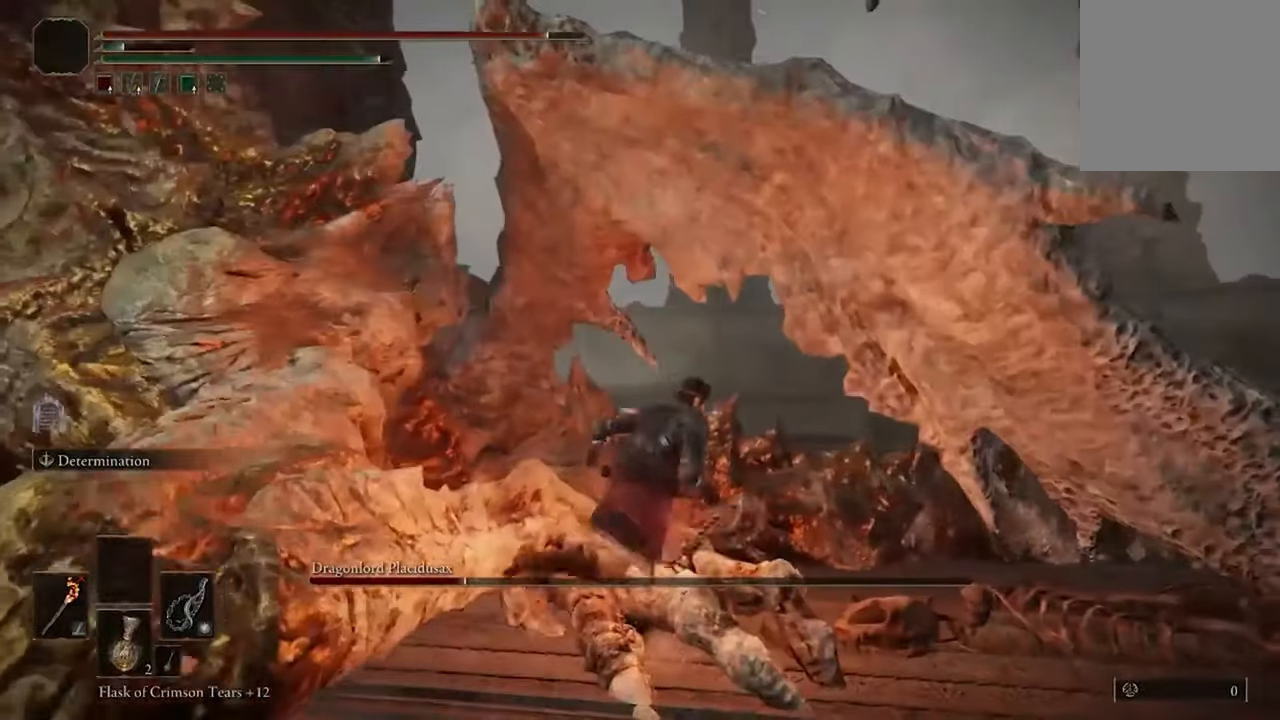
{"buttons": ["B"], "left_stick": "down-right", "right_stick": "center", "events": [[133, "left_stick", "right"], [333, "left_stick", "down-right"]]}
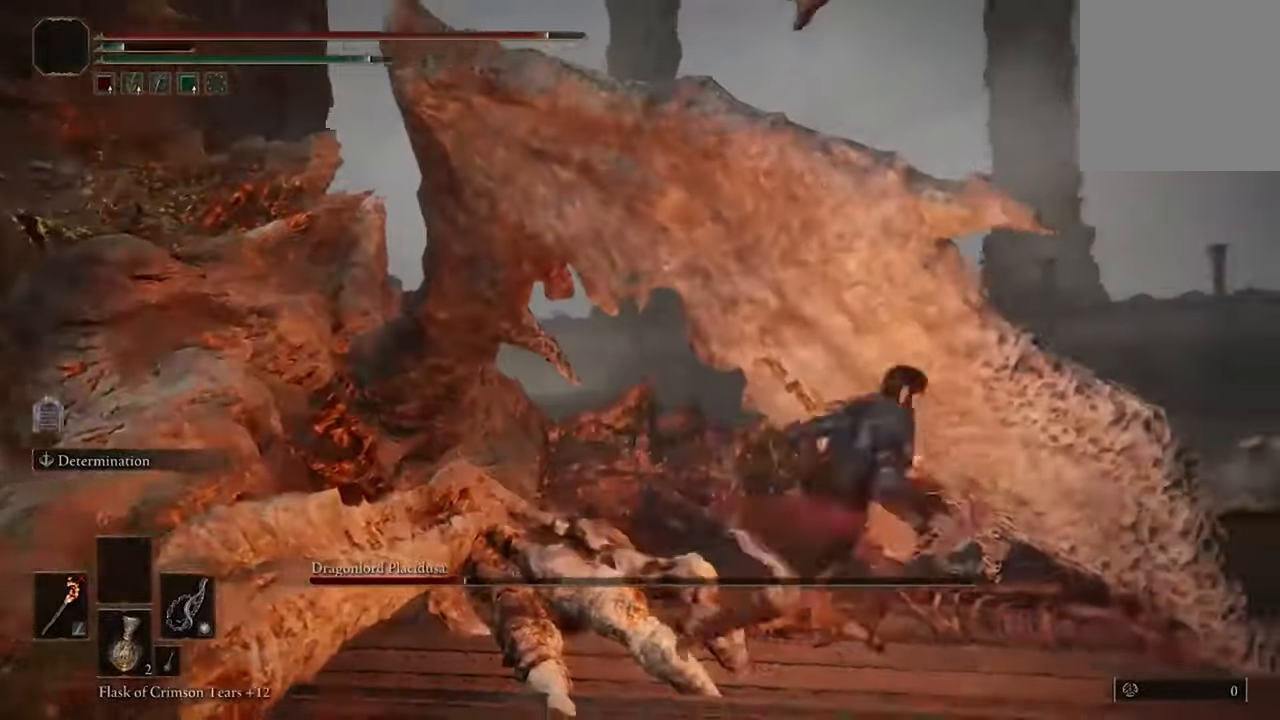
{"buttons": ["B"], "left_stick": "up-left", "right_stick": "center", "events": [[33, "left_stick", "up-right"], [100, "left_stick", "up"], [333, "left_stick", "up-left"]]}
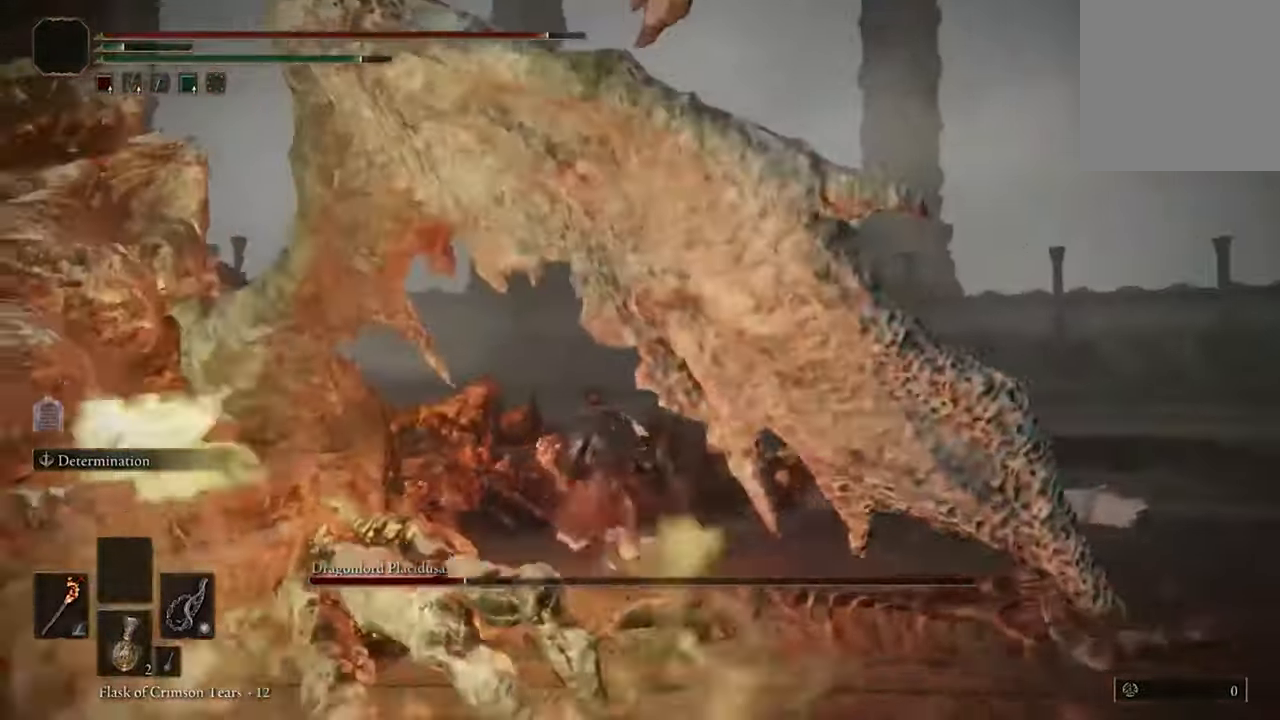
{"buttons": ["B"], "left_stick": "up-left", "right_stick": "center"}
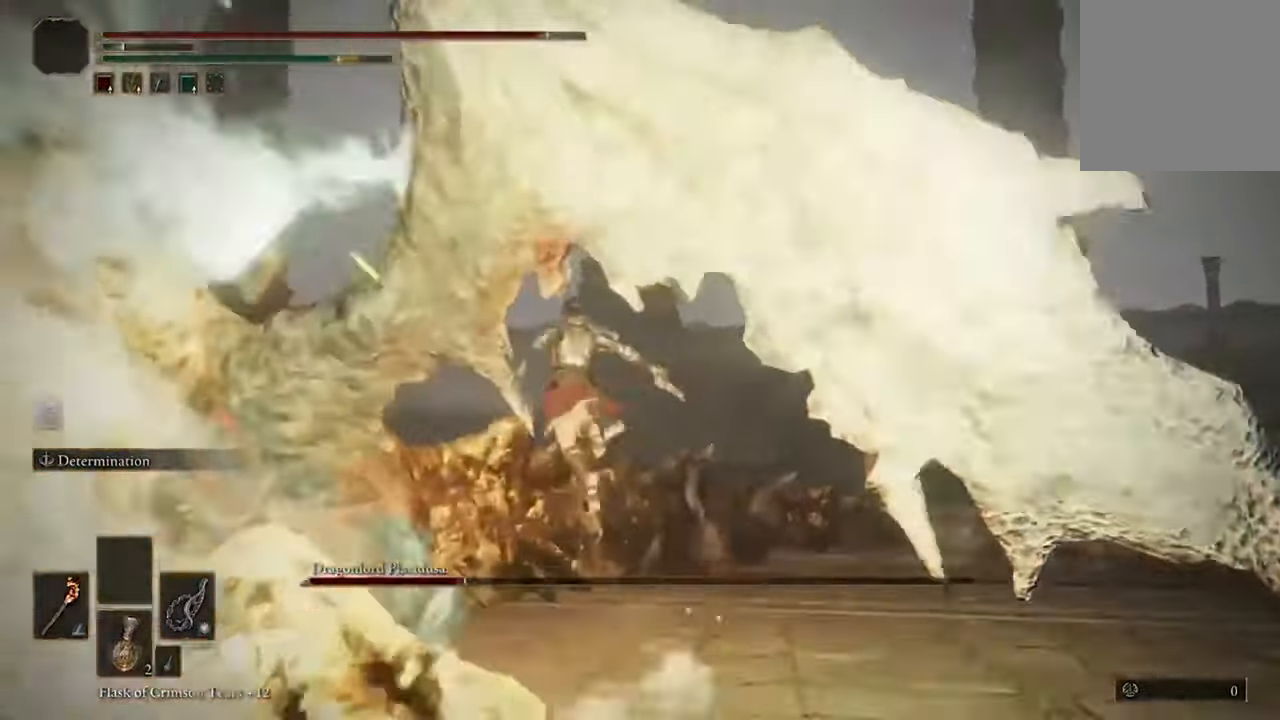
{"buttons": ["B"], "left_stick": "up-left", "right_stick": "center", "events": [[133, "B", "up"], [233, "B", "down"], [333, "B", "up"], [400, "B", "down"]]}
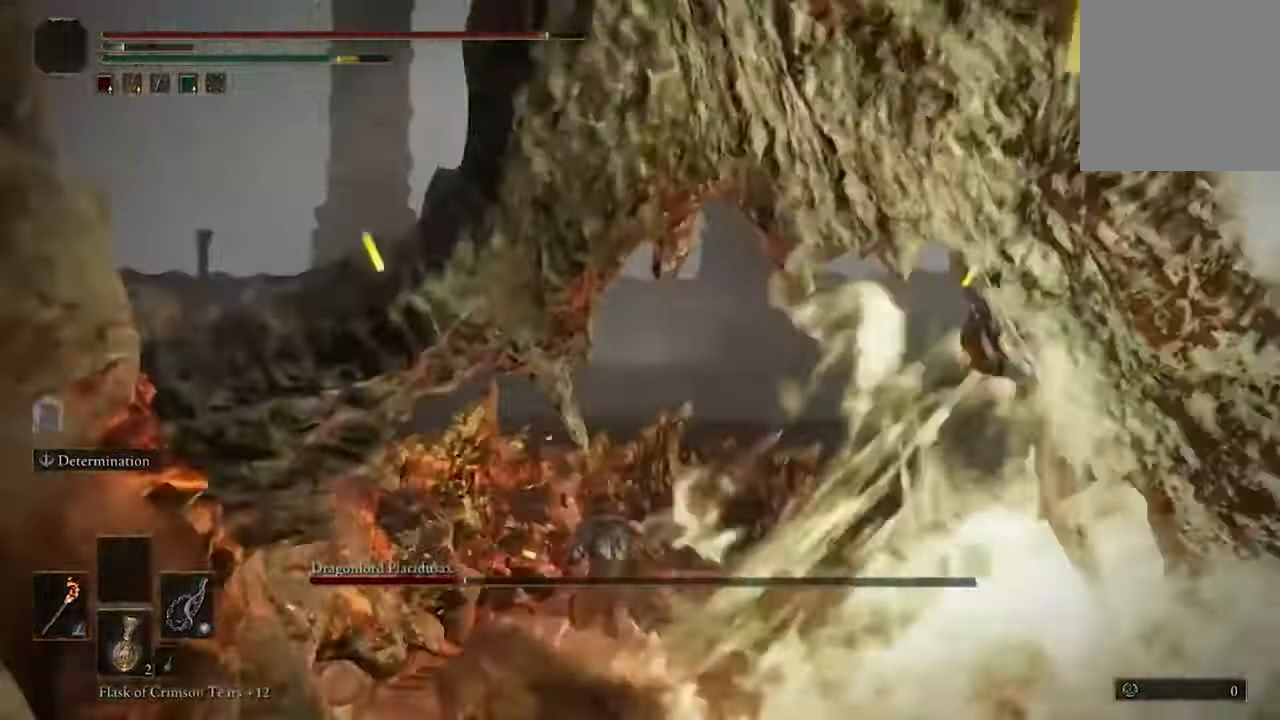
{"buttons": ["B"], "left_stick": "up-left", "right_stick": "center", "events": [[33, "B", "up"], [133, "B", "down"], [433, "B", "up"], [500, "B", "down"]]}
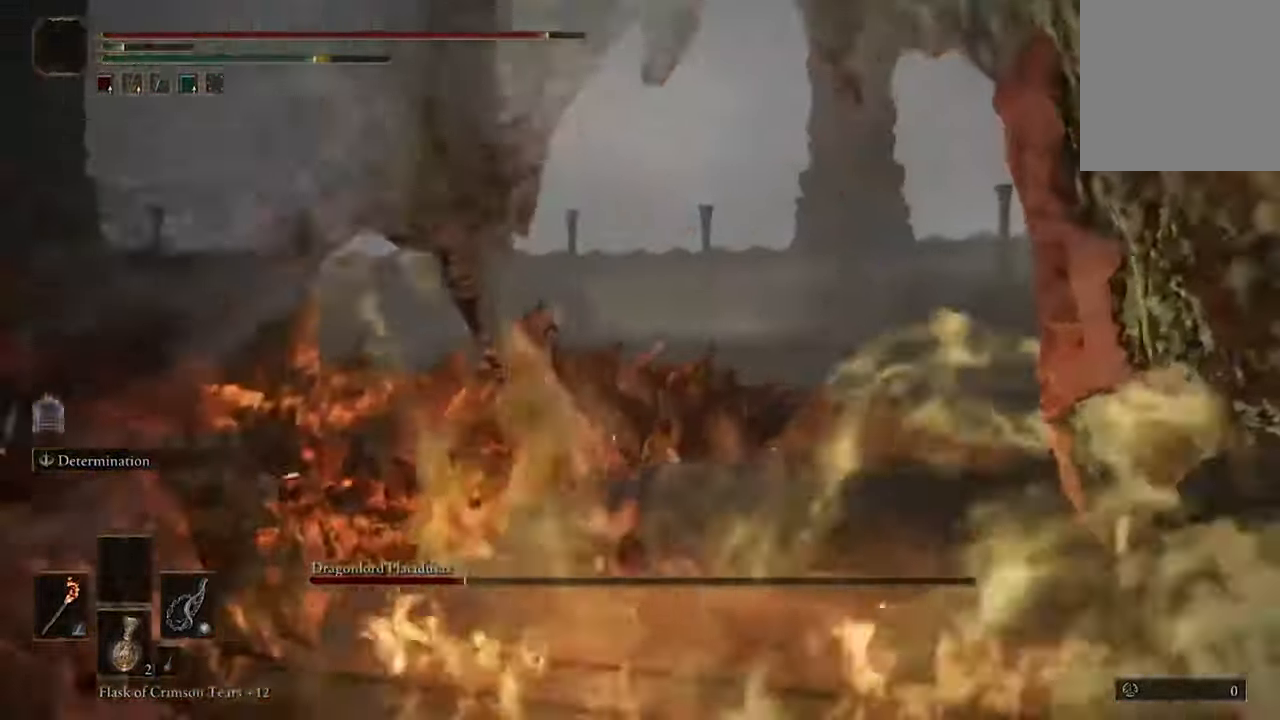
{"buttons": [], "left_stick": "up-left", "right_stick": "center", "events": [[133, "B", "up"], [200, "B", "down"], [333, "B", "up"]]}
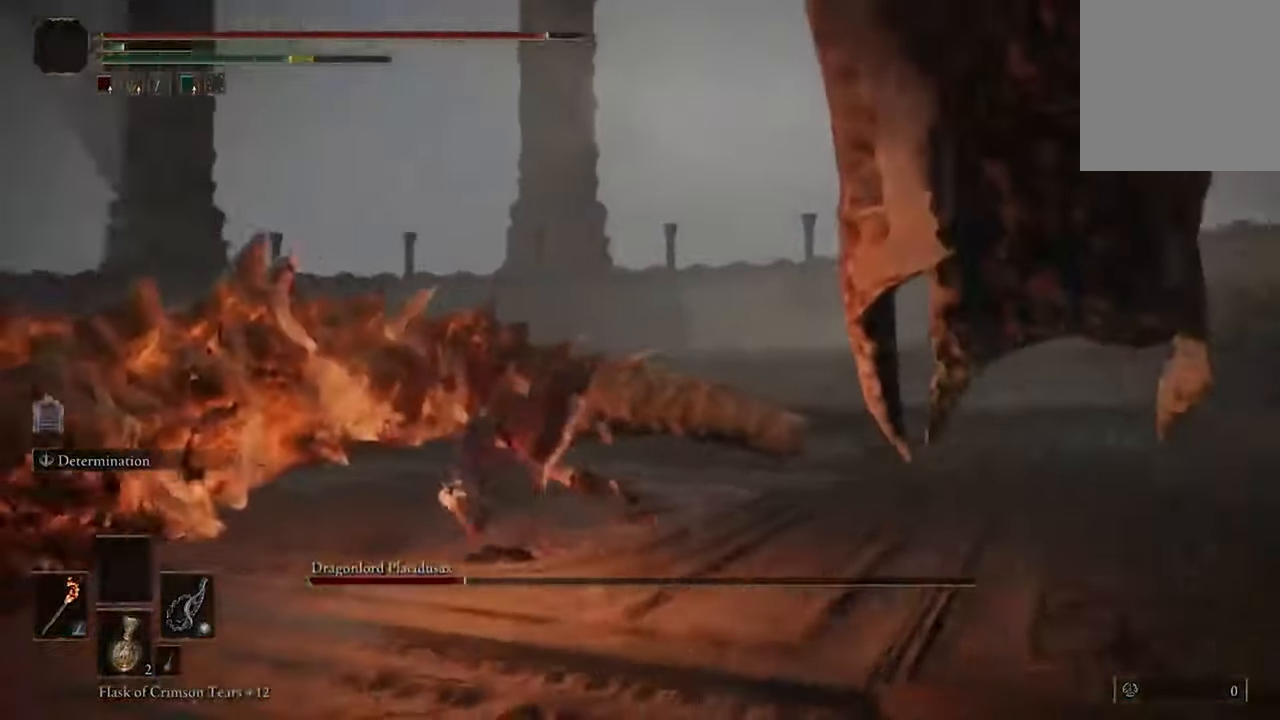
{"buttons": ["A"], "left_stick": "left", "right_stick": "center", "events": [[233, "left_stick", "left"], [433, "A", "down"]]}
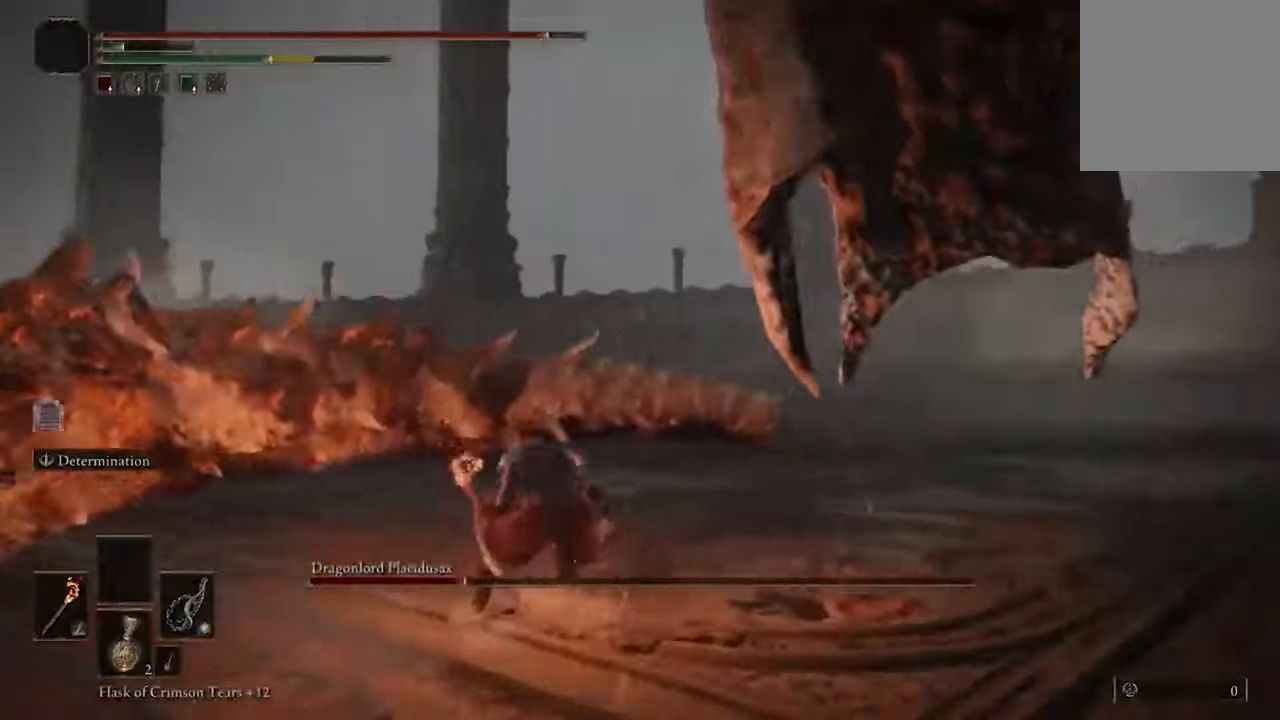
{"buttons": [], "left_stick": "left", "right_stick": "left", "events": [[100, "A", "up"], [167, "R2", "down"], [267, "right_stick", "left"], [333, "R2", "up"]]}
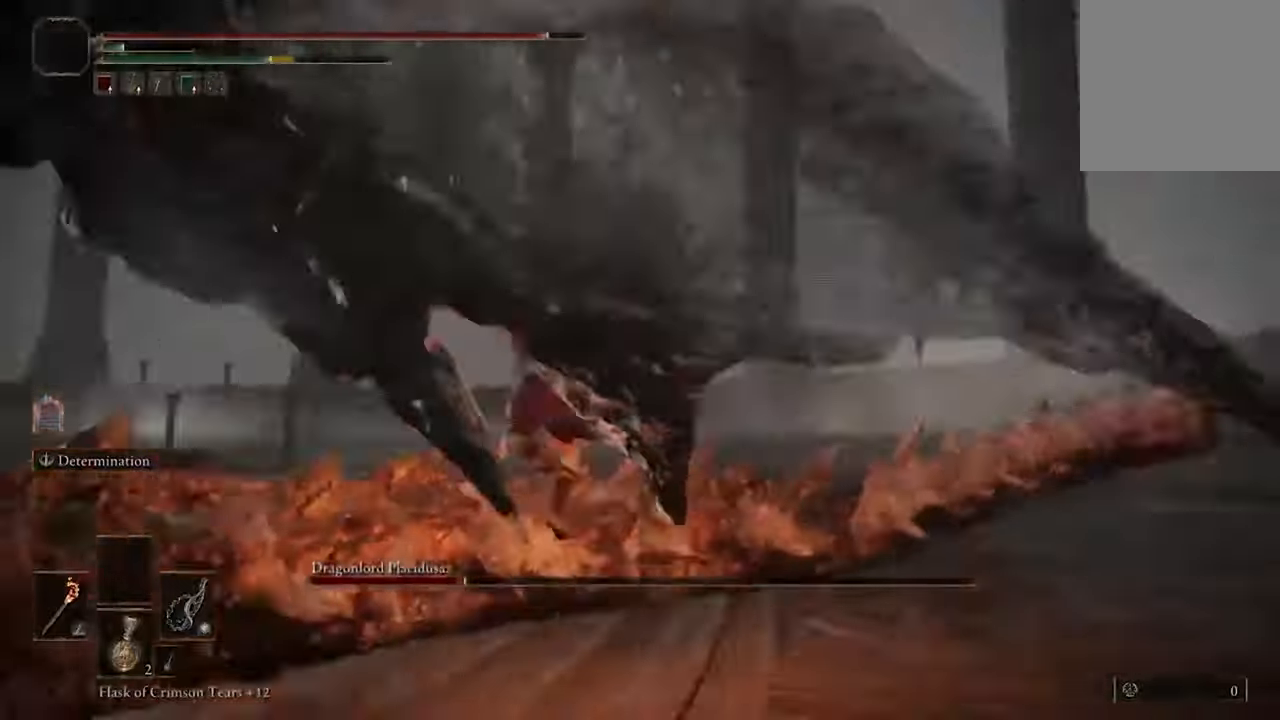
{"buttons": [], "left_stick": "up-left", "right_stick": "left", "events": [[167, "left_stick", "up-left"], [167, "right_stick", "center"], [433, "right_stick", "left"]]}
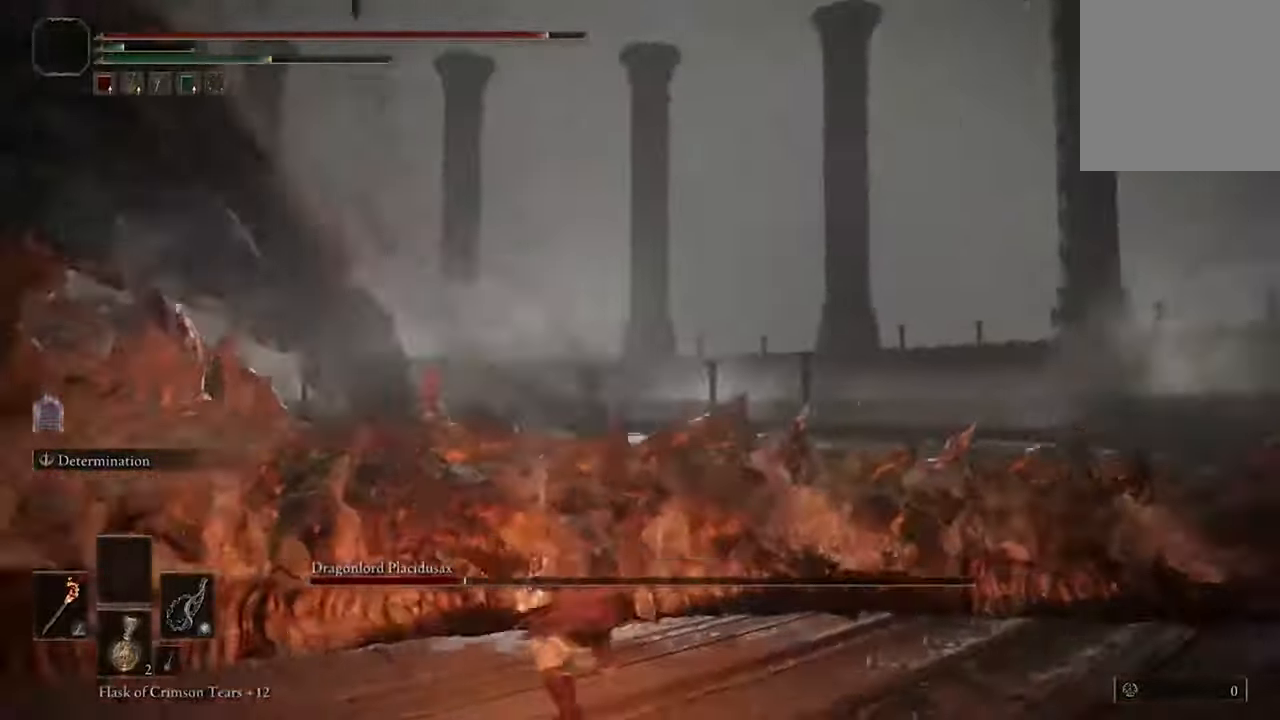
{"buttons": [], "left_stick": "center", "right_stick": "center", "events": [[200, "left_stick", "center"], [433, "right_stick", "center"]]}
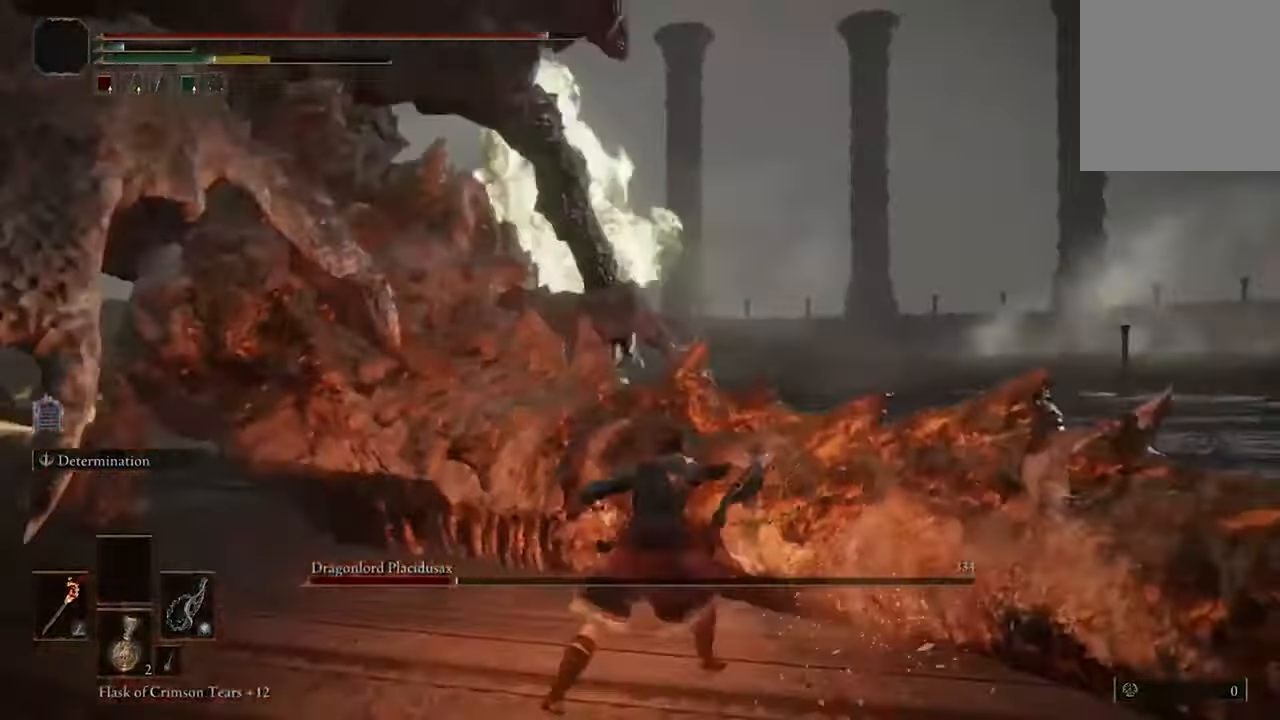
{"buttons": ["A"], "left_stick": "center", "right_stick": "center", "events": [[500, "A", "down"]]}
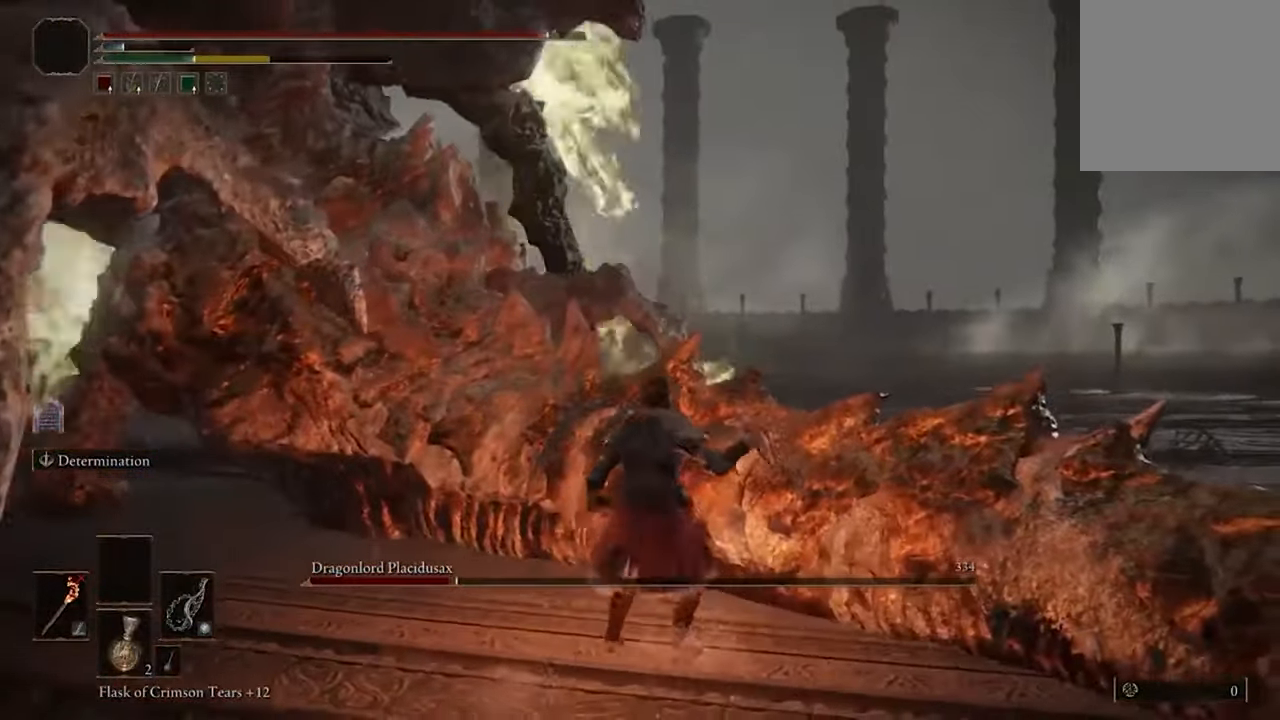
{"buttons": [], "left_stick": "up-left", "right_stick": "center", "events": [[100, "A", "up"], [167, "left_stick", "up"], [200, "R2", "down"], [333, "left_stick", "up-left"], [367, "R2", "up"]]}
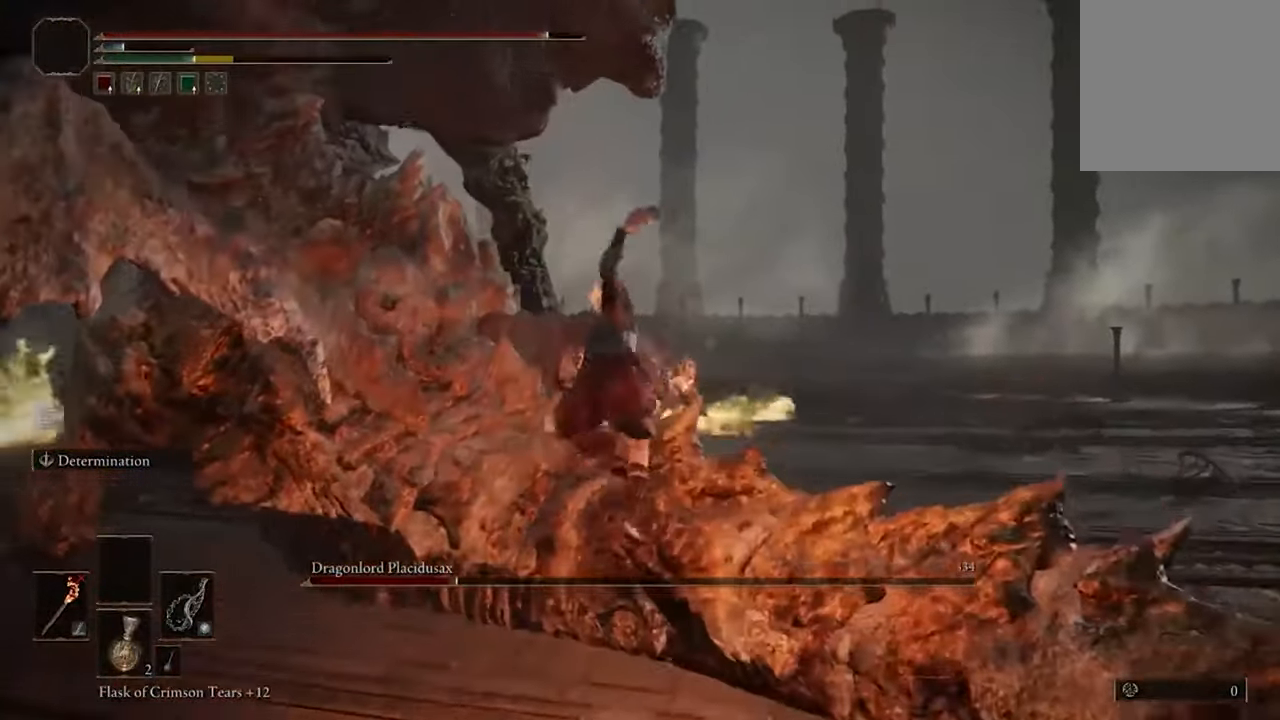
{"buttons": [], "left_stick": "center", "right_stick": "center", "events": [[267, "left_stick", "center"]]}
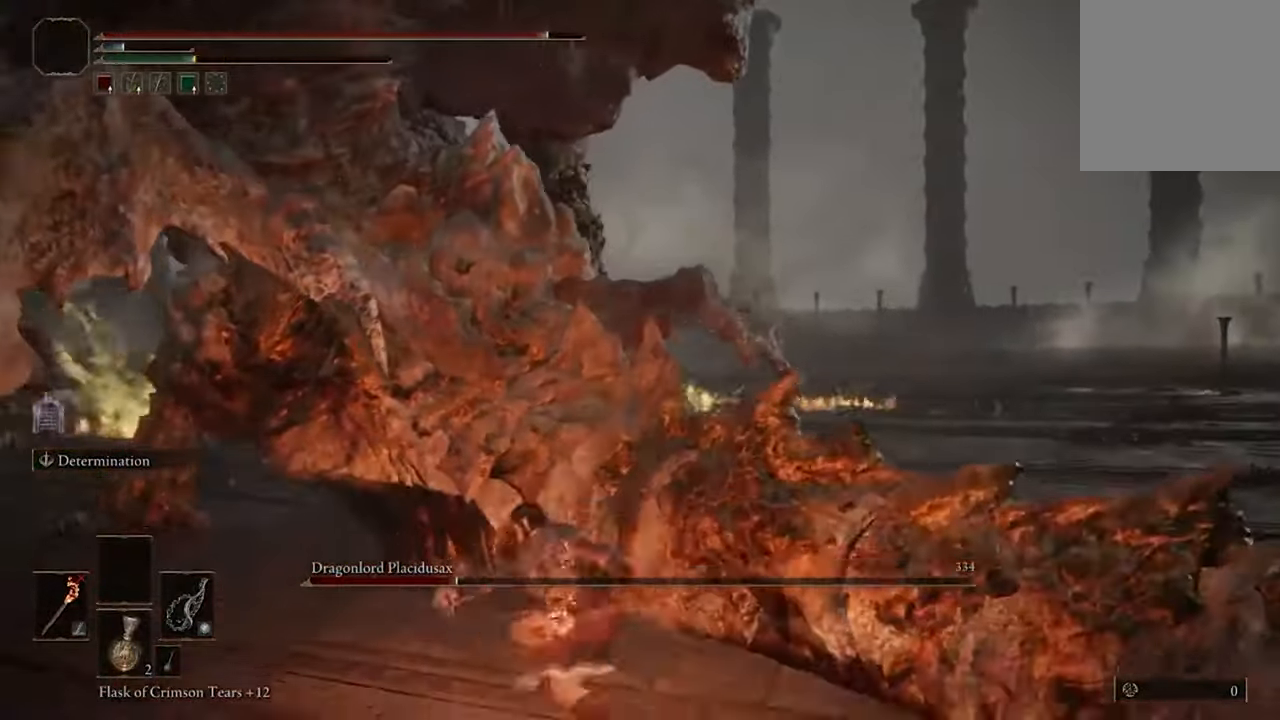
{"buttons": [], "left_stick": "center", "right_stick": "center", "events": []}
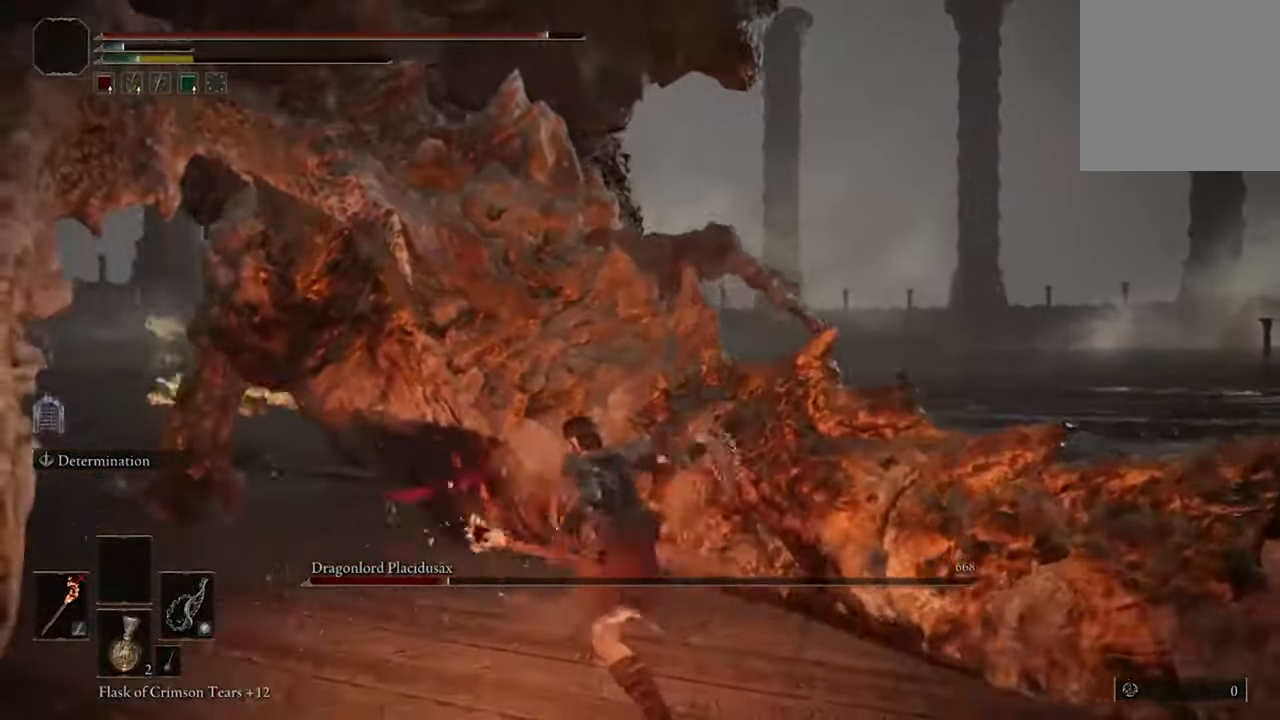
{"buttons": [], "left_stick": "center", "right_stick": "center", "events": [[267, "left_stick", "up"], [433, "left_stick", "center"]]}
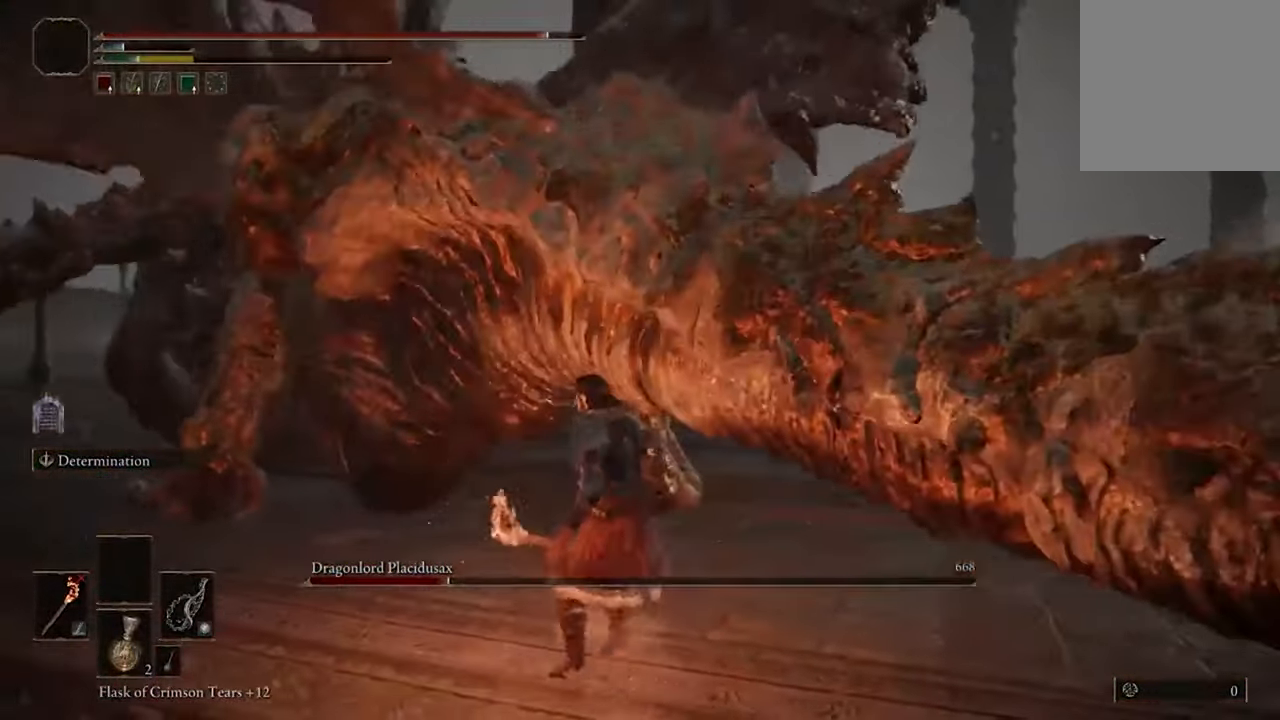
{"buttons": [], "left_stick": "up", "right_stick": "center", "events": [[67, "A", "down"], [167, "A", "up"], [233, "left_stick", "up"], [300, "R1", "down"], [300, "R2", "down"], [433, "R1", "up"], [433, "R2", "up"]]}